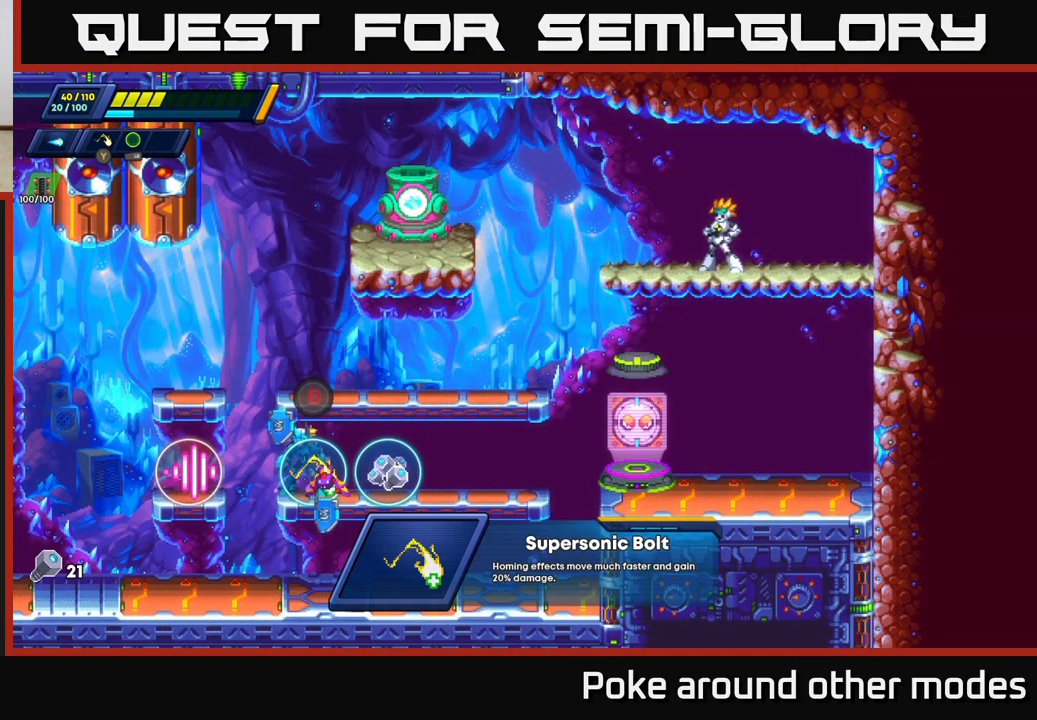
Gameplay with a controller (Xbox layout); each line is a JSON object with the inputs held at the frame after it. "events" lists button and stick changes between this image and that frame as [ms after this image, input, new state], when the widget could be followed in between.
{"buttons": [], "left_stick": "center", "right_stick": "center", "events": []}
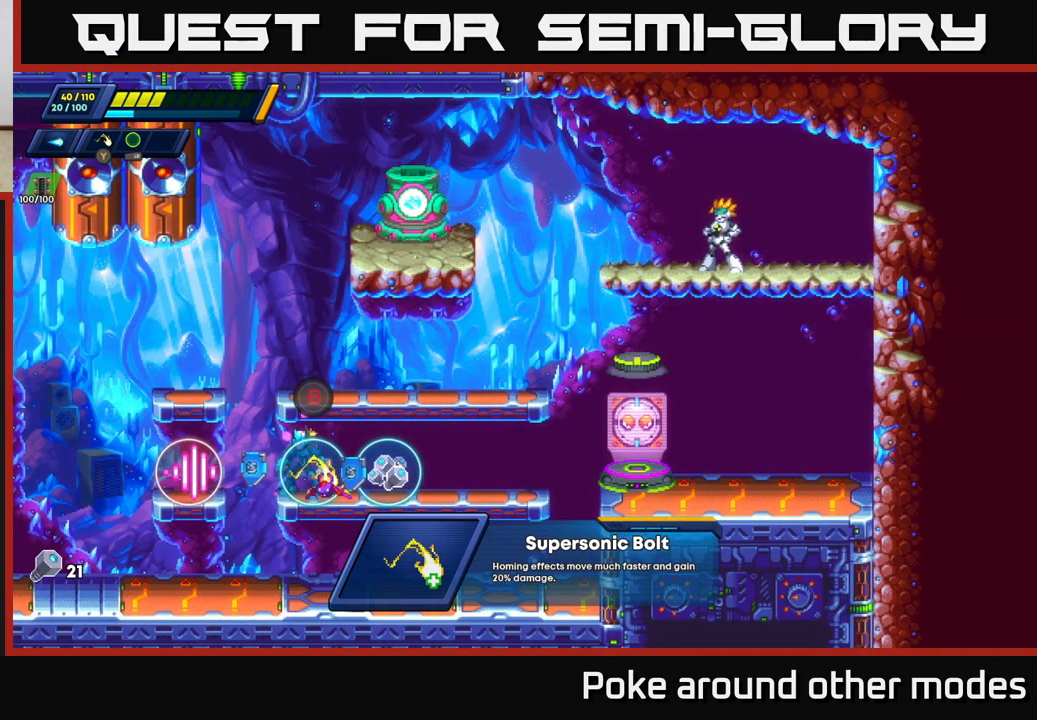
{"buttons": [], "left_stick": "center", "right_stick": "center", "events": []}
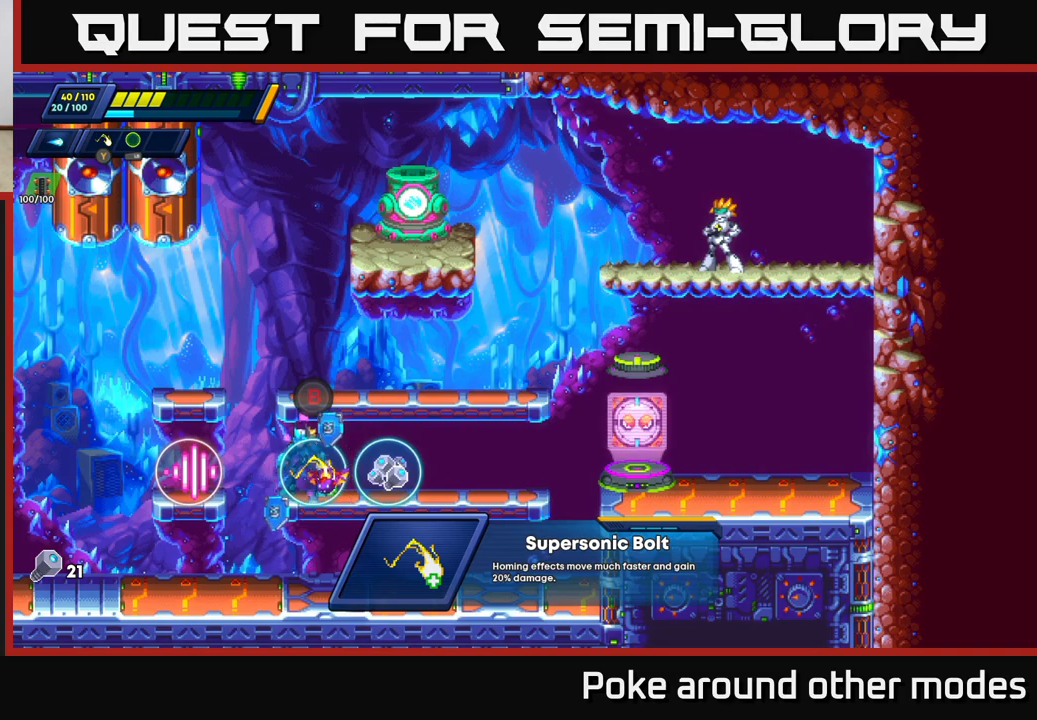
{"buttons": [], "left_stick": "right", "right_stick": "center", "events": [[367, "B", "down"], [433, "B", "up"], [483, "left_stick", "right"]]}
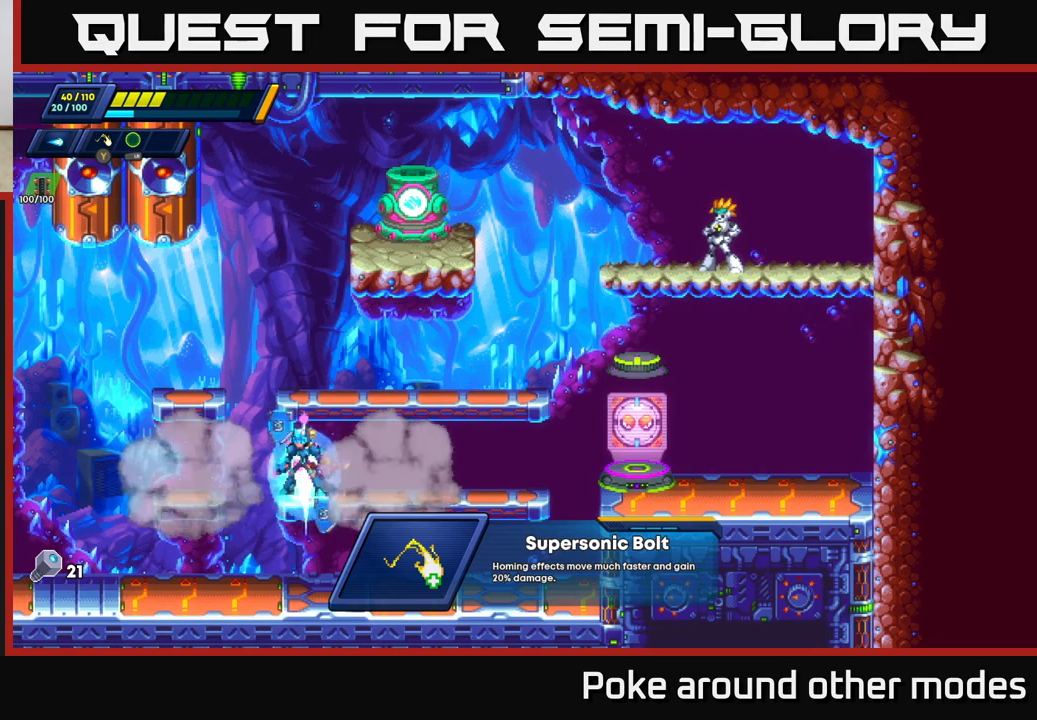
{"buttons": ["A", "R2"], "left_stick": "right", "right_stick": "center", "events": [[67, "R2", "down"], [283, "A", "down"]]}
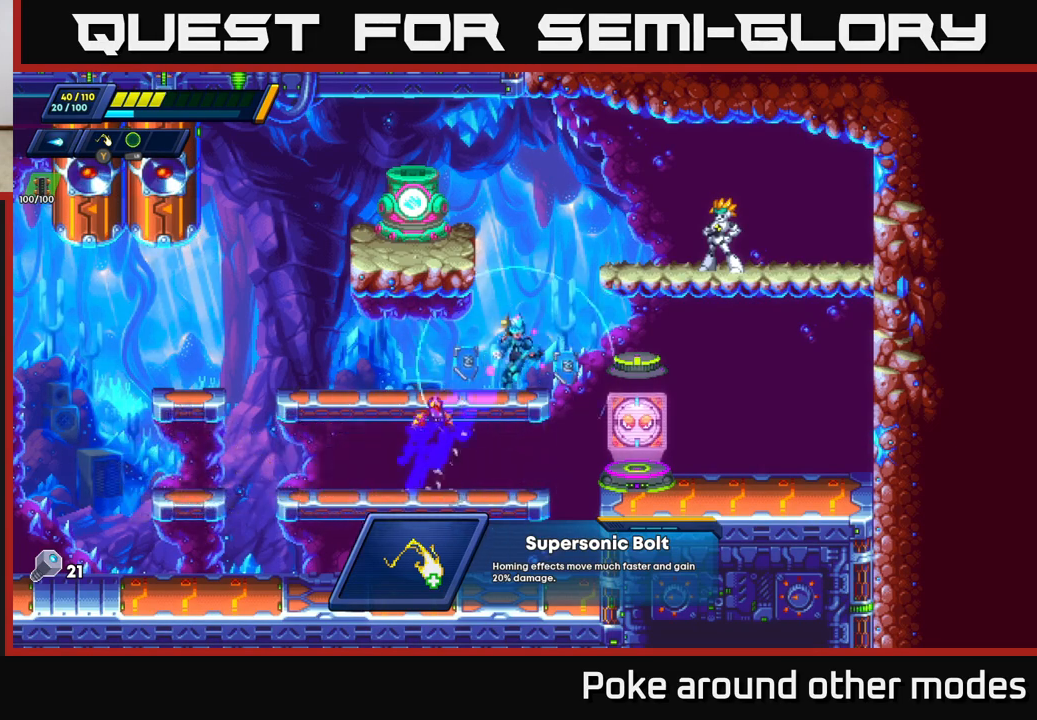
{"buttons": ["A", "R2"], "left_stick": "right", "right_stick": "center", "events": [[100, "left_stick", "left"], [117, "A", "up"], [117, "R2", "up"], [233, "left_stick", "center"], [317, "left_stick", "right"], [400, "A", "down"], [400, "R2", "down"]]}
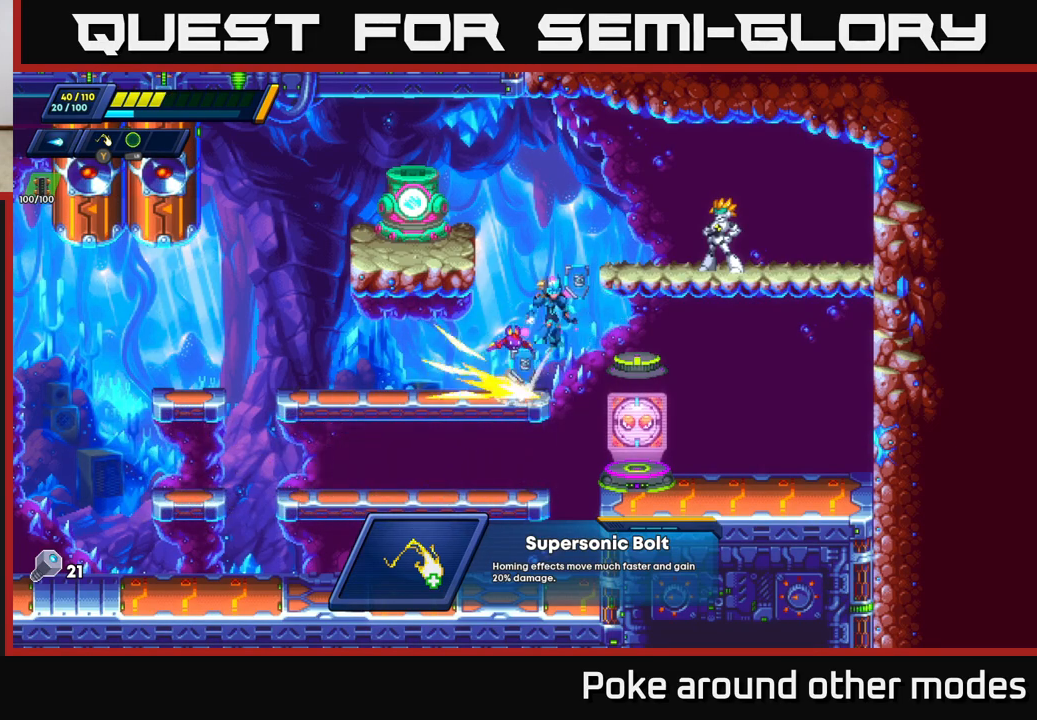
{"buttons": [], "left_stick": "left", "right_stick": "center", "events": [[183, "A", "up"], [200, "R2", "up"], [217, "left_stick", "left"]]}
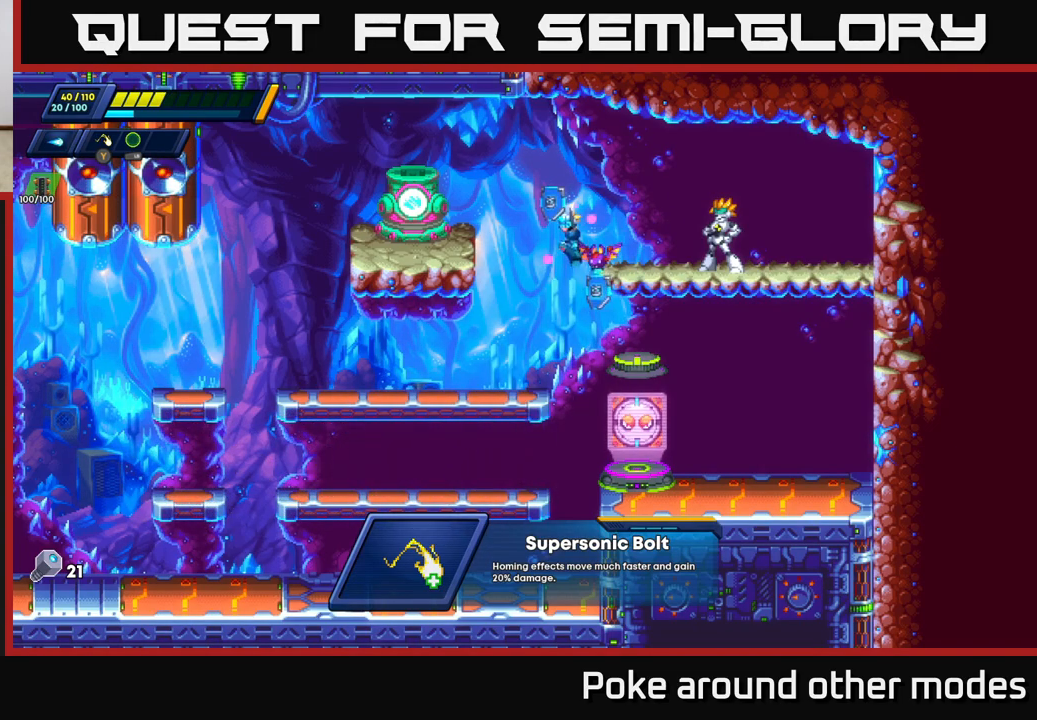
{"buttons": [], "left_stick": "right", "right_stick": "center", "events": [[117, "left_stick", "center"], [183, "left_stick", "right"]]}
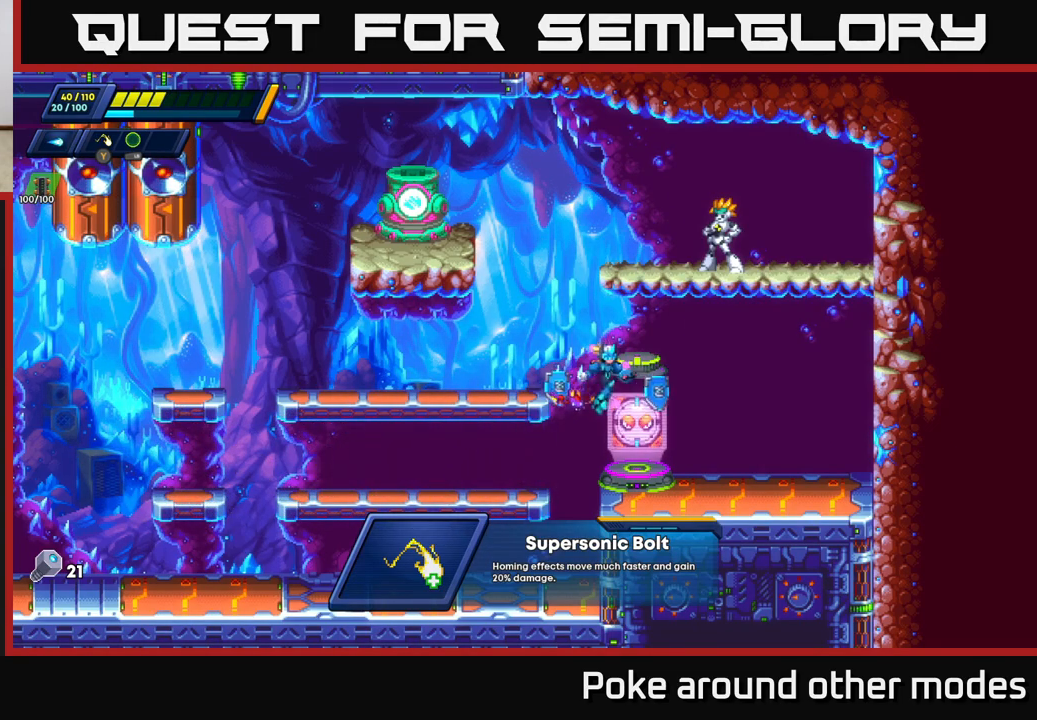
{"buttons": [], "left_stick": "center", "right_stick": "center", "events": [[167, "left_stick", "left"], [267, "left_stick", "center"], [317, "B", "down"], [383, "B", "up"]]}
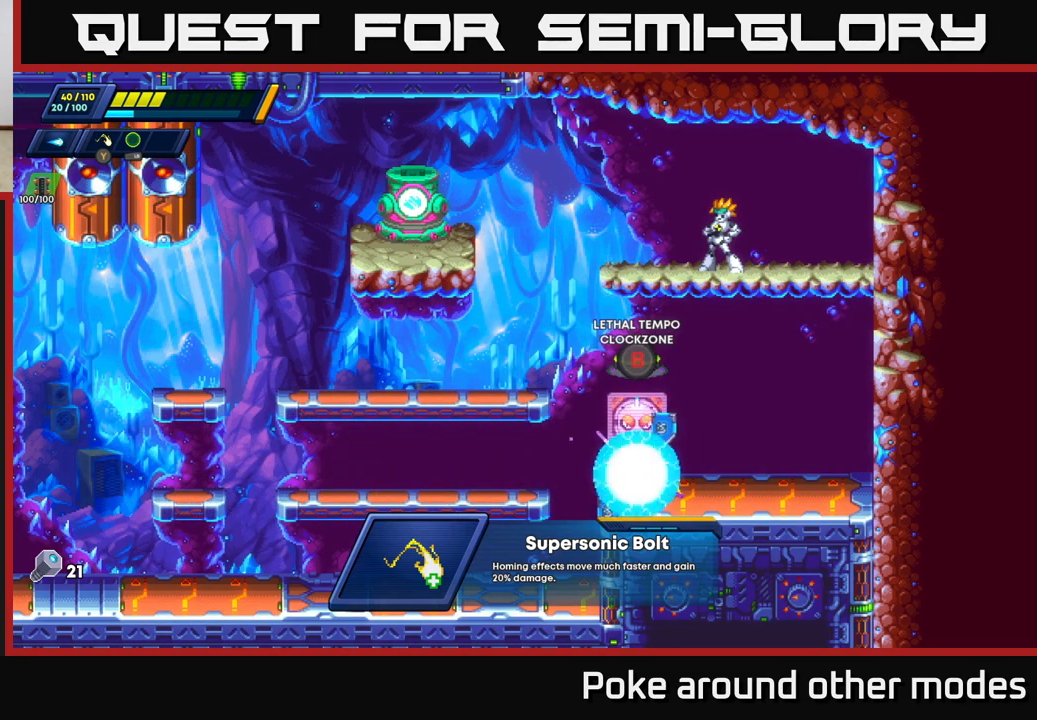
{"buttons": [], "left_stick": "center", "right_stick": "center", "events": []}
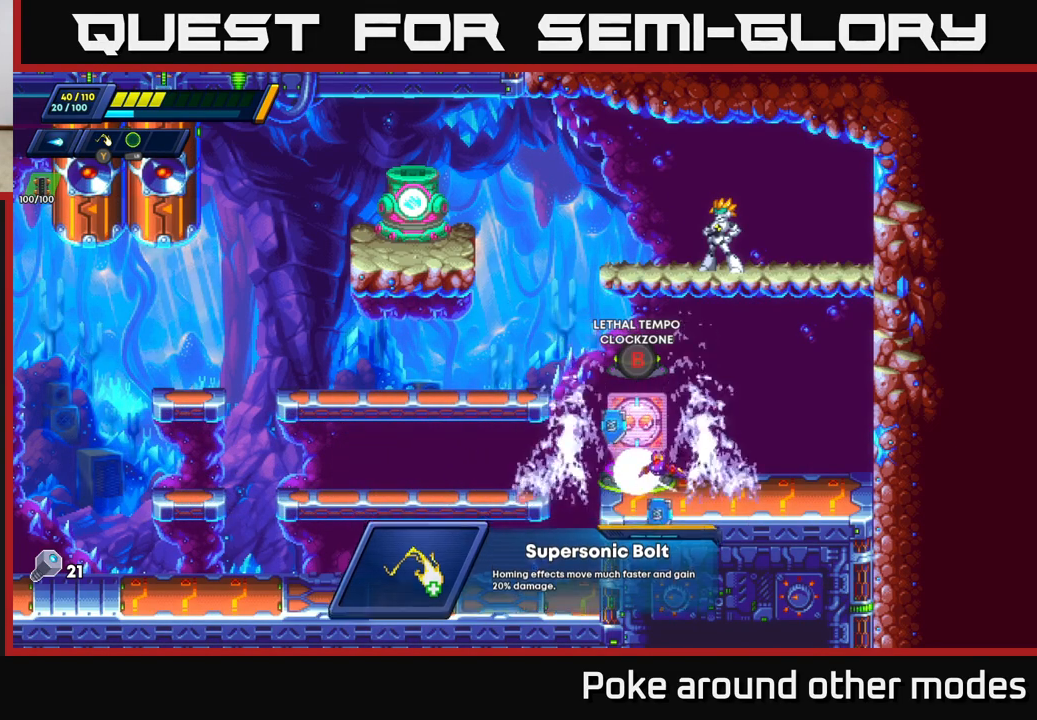
{"buttons": [], "left_stick": "center", "right_stick": "center", "events": []}
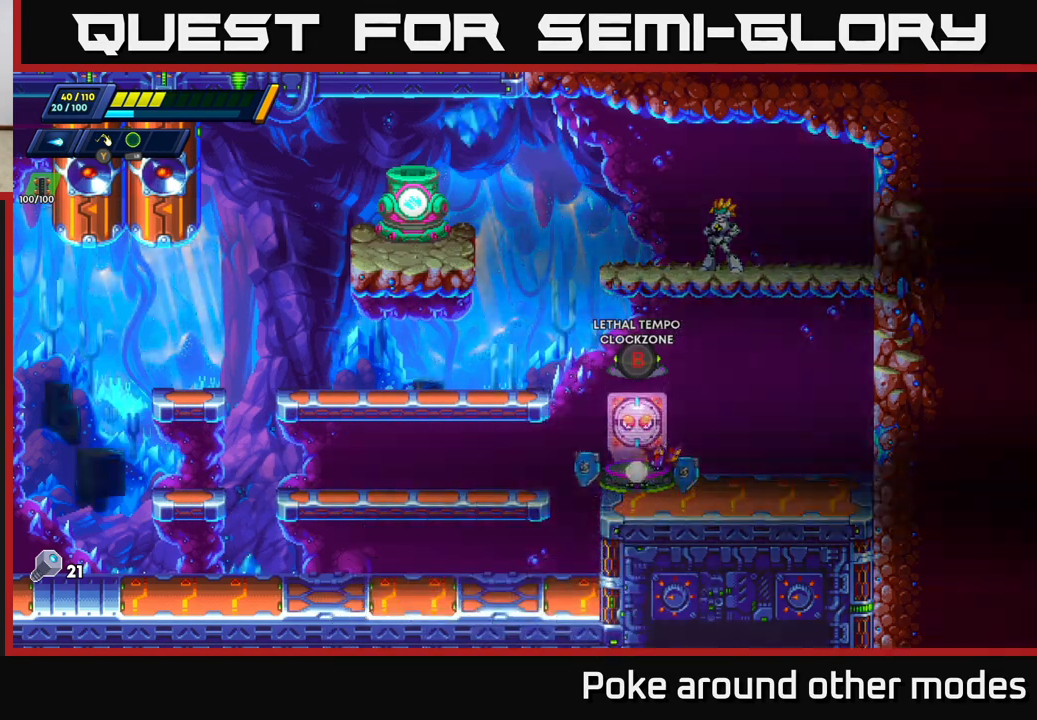
{"buttons": [], "left_stick": "center", "right_stick": "center", "events": []}
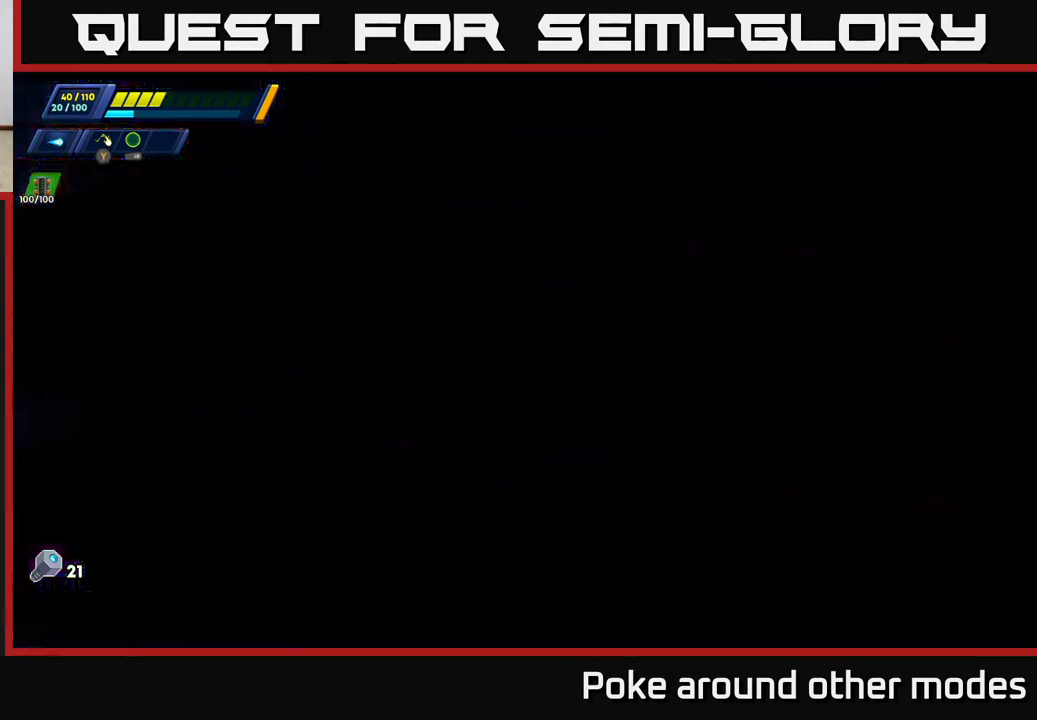
{"buttons": [], "left_stick": "center", "right_stick": "center", "events": []}
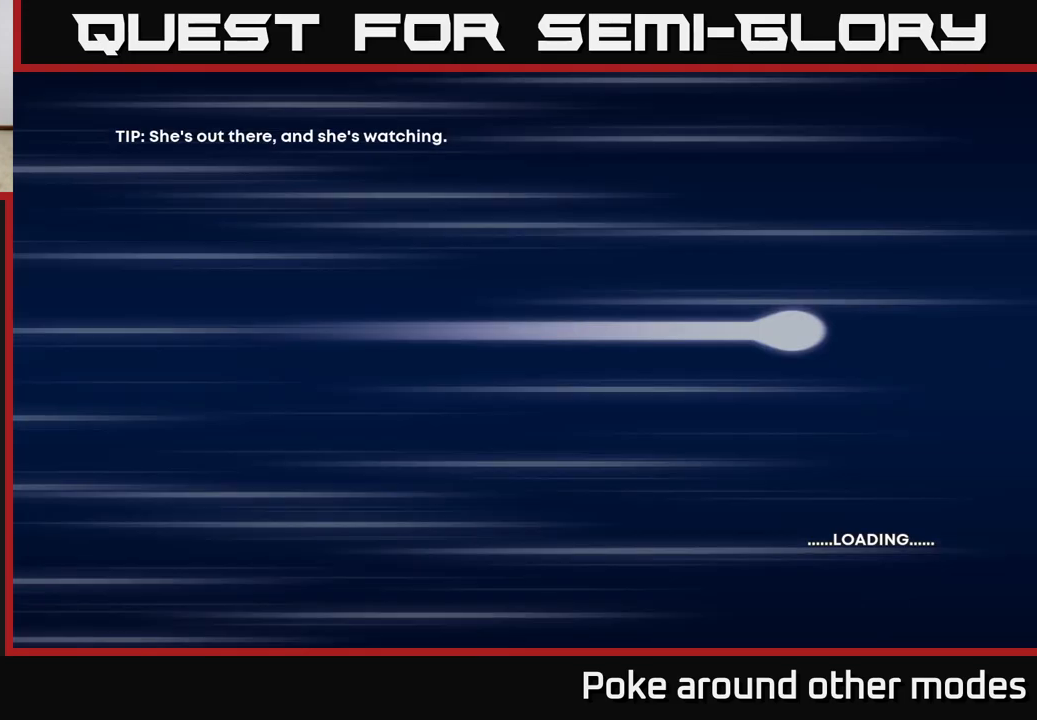
{"buttons": [], "left_stick": "center", "right_stick": "center", "events": []}
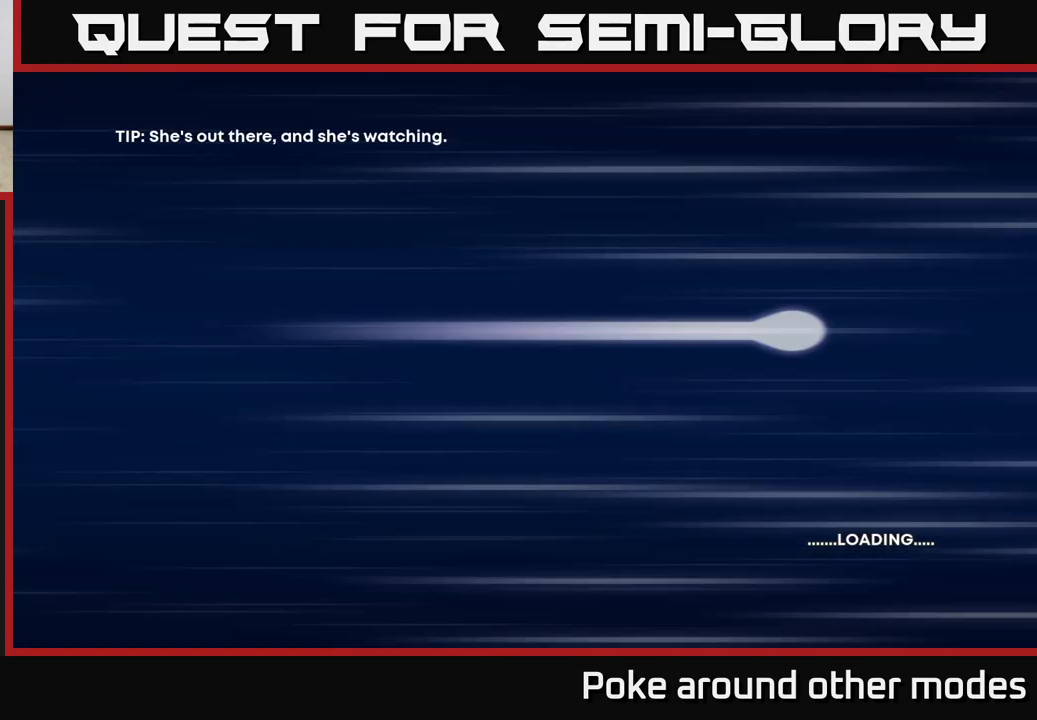
{"buttons": [], "left_stick": "center", "right_stick": "center", "events": []}
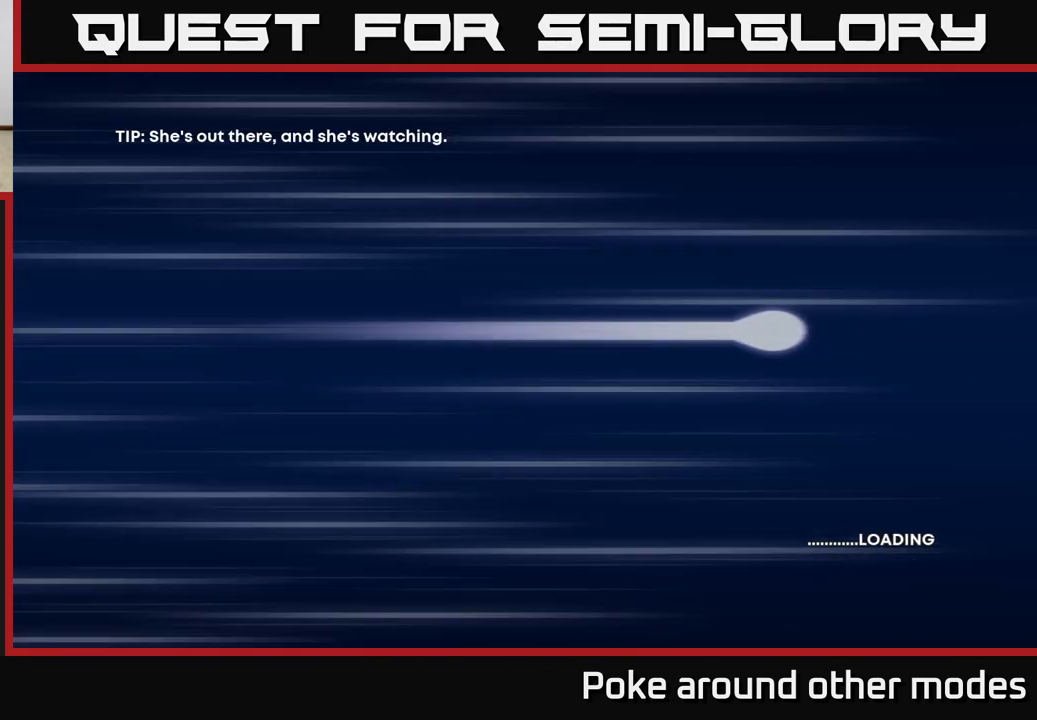
{"buttons": [], "left_stick": "center", "right_stick": "center", "events": []}
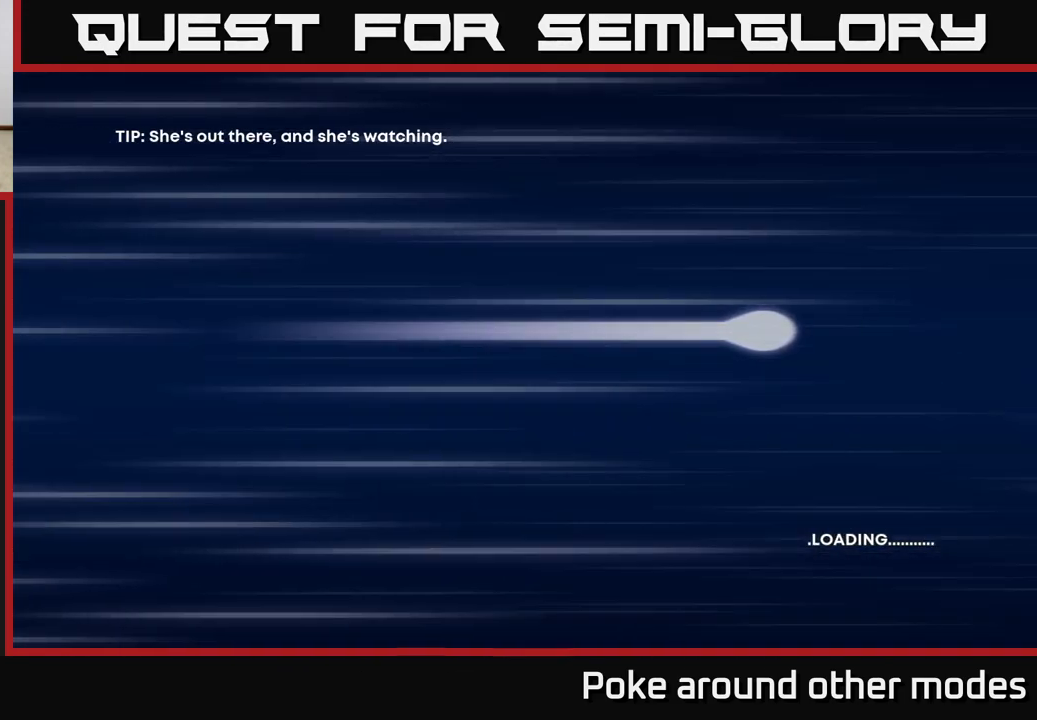
{"buttons": [], "left_stick": "center", "right_stick": "center", "events": []}
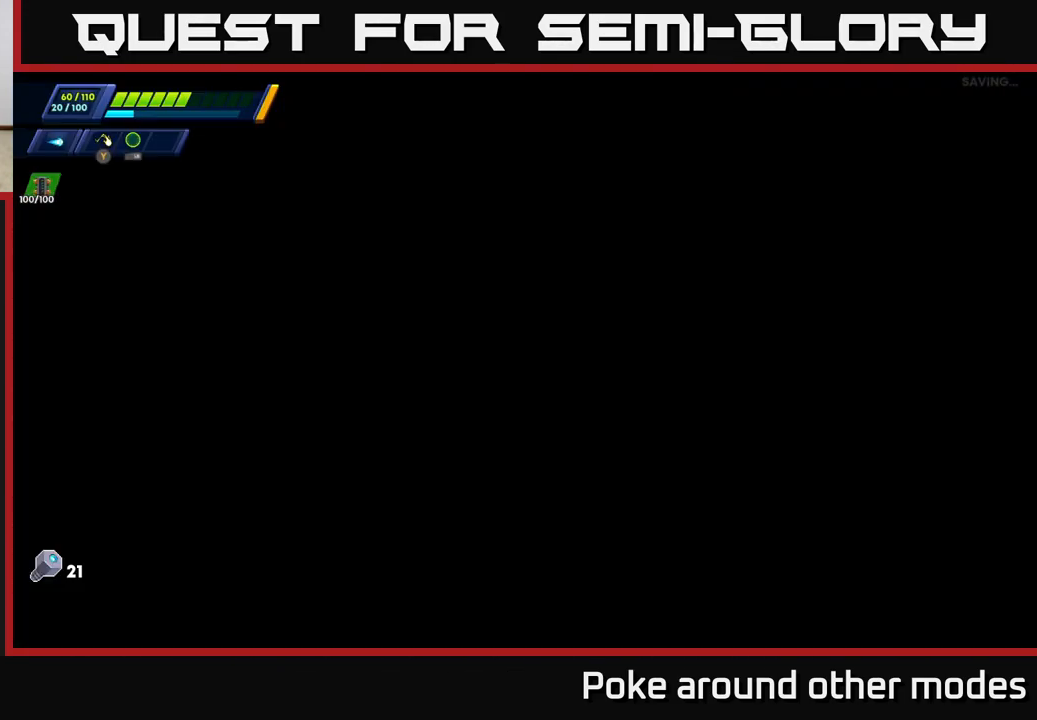
{"buttons": [], "left_stick": "center", "right_stick": "center", "events": []}
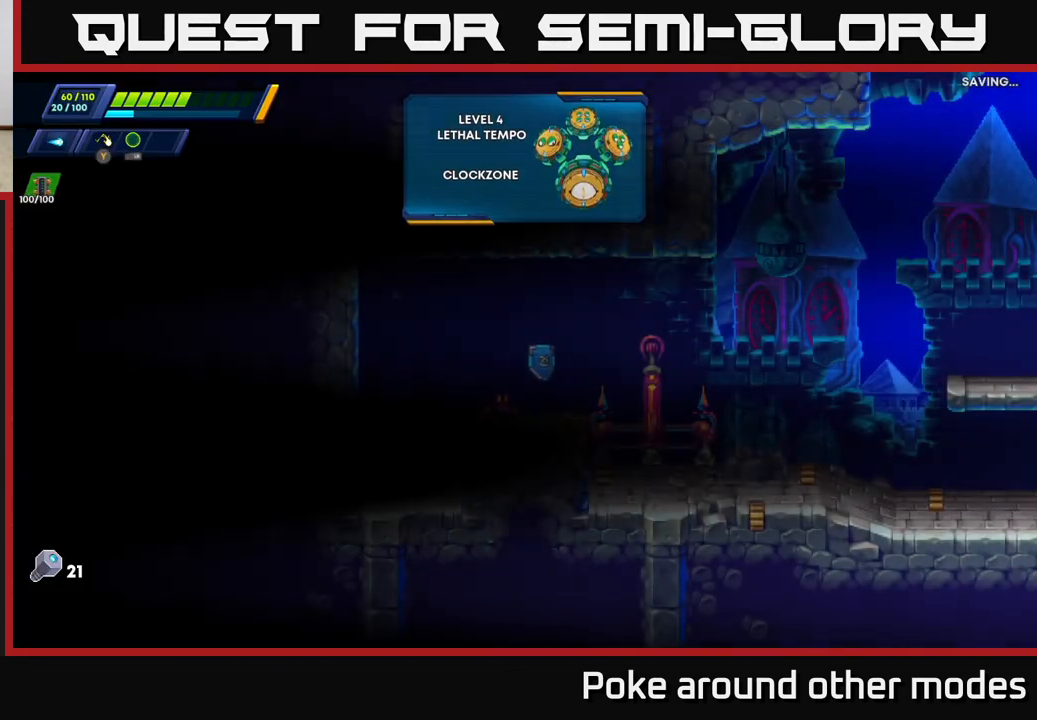
{"buttons": [], "left_stick": "center", "right_stick": "center", "events": []}
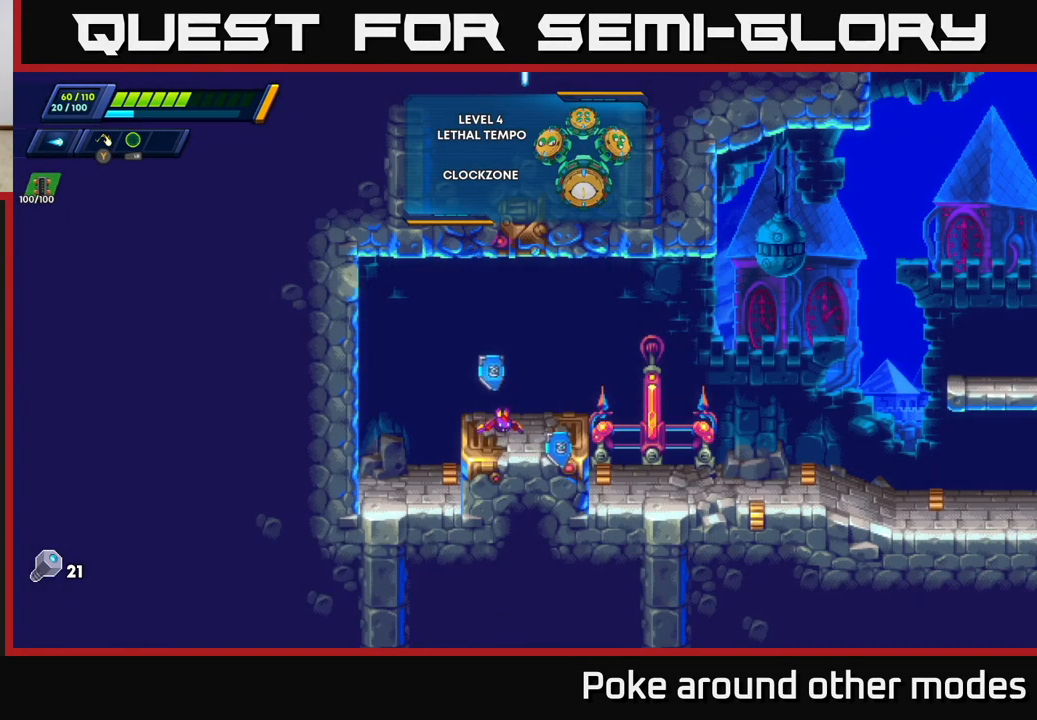
{"buttons": [], "left_stick": "right", "right_stick": "center", "events": [[483, "left_stick", "right"]]}
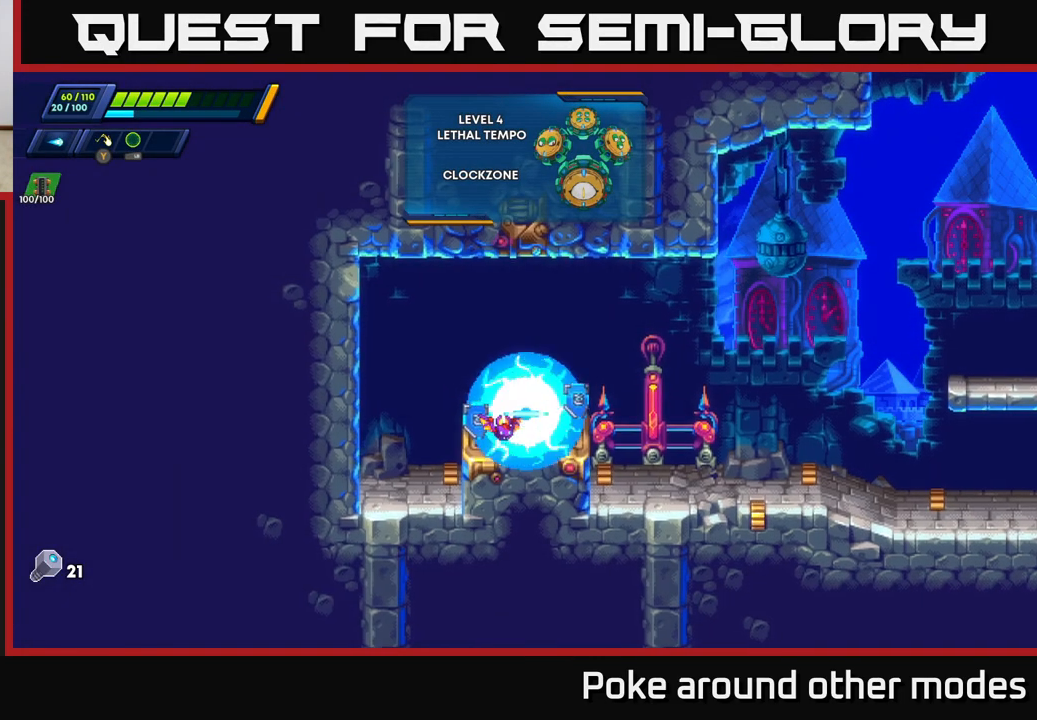
{"buttons": [], "left_stick": "right", "right_stick": "center", "events": []}
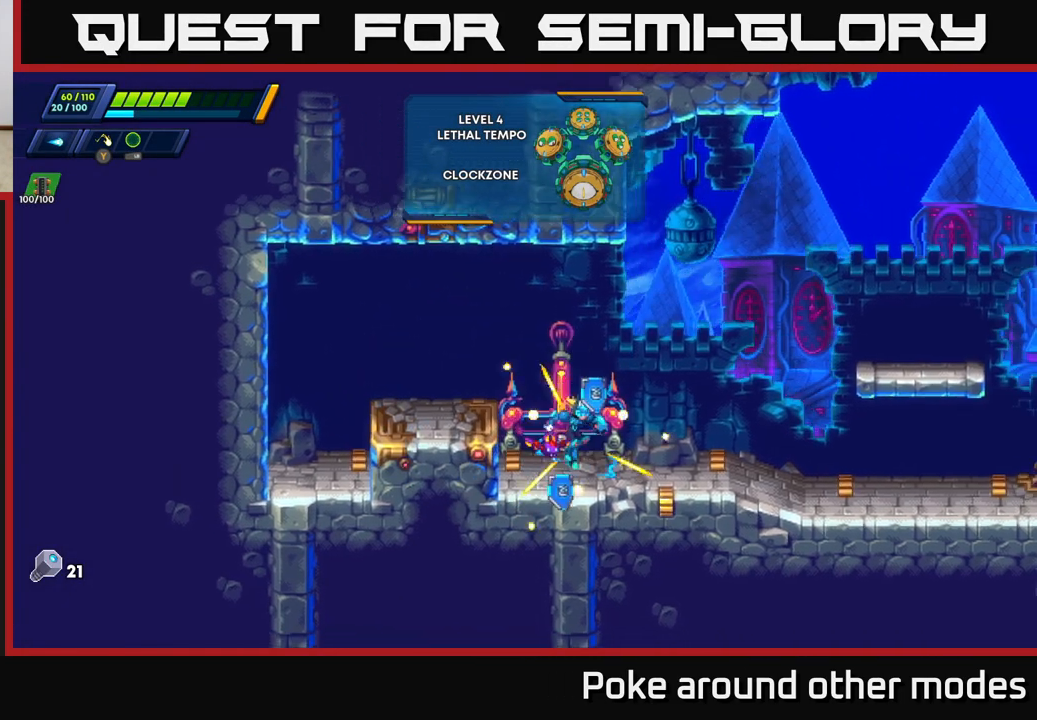
{"buttons": ["A", "R2"], "left_stick": "right", "right_stick": "center", "events": [[117, "R2", "down"], [300, "A", "down"]]}
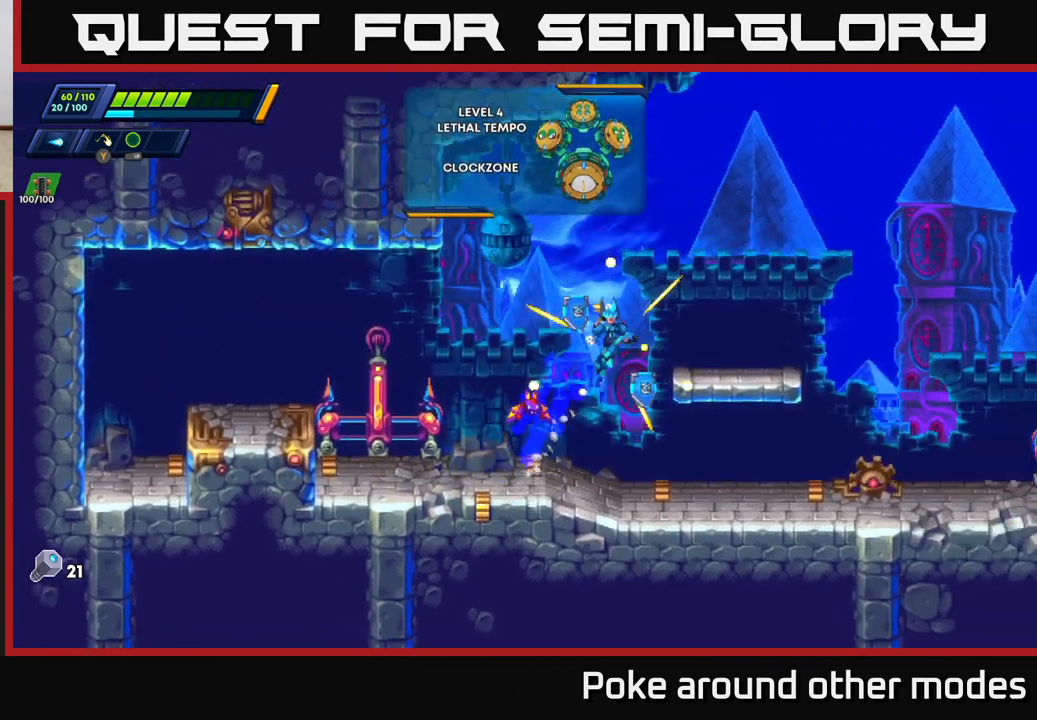
{"buttons": ["A", "R2"], "left_stick": "right", "right_stick": "center", "events": [[17, "X", "down"], [33, "A", "up"], [67, "R2", "up"], [100, "X", "up"], [200, "X", "down"], [283, "X", "up"], [350, "R2", "down"], [417, "A", "down"]]}
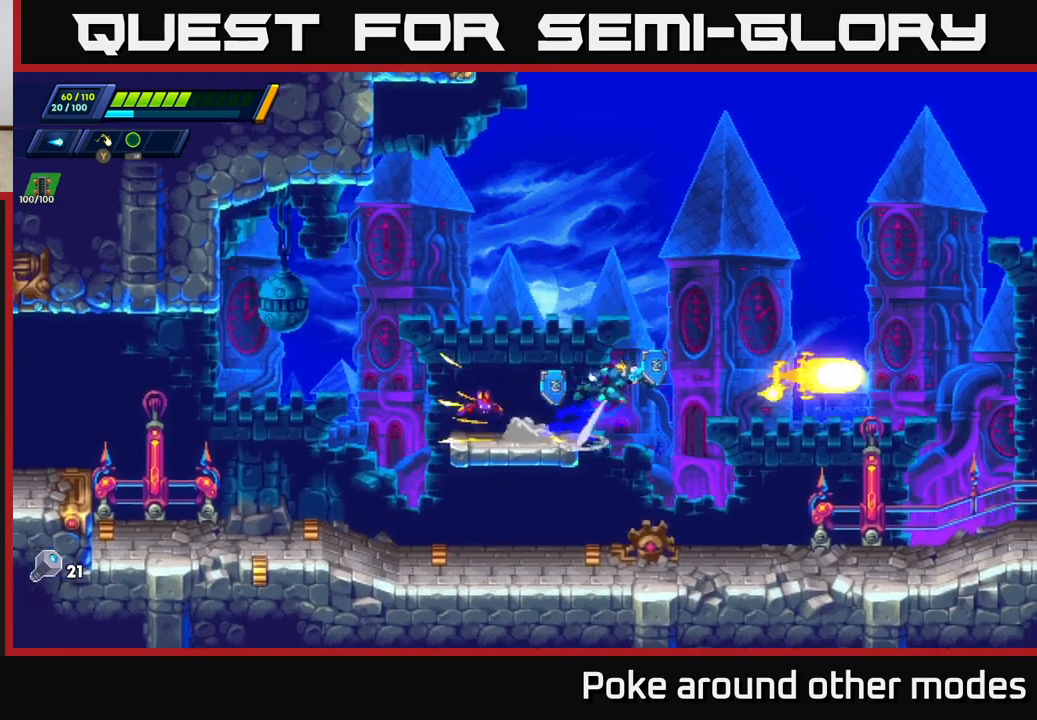
{"buttons": [], "left_stick": "right", "right_stick": "center", "events": [[250, "X", "down"], [267, "A", "up"], [350, "R2", "up"], [350, "X", "up"], [433, "X", "down"], [500, "X", "up"]]}
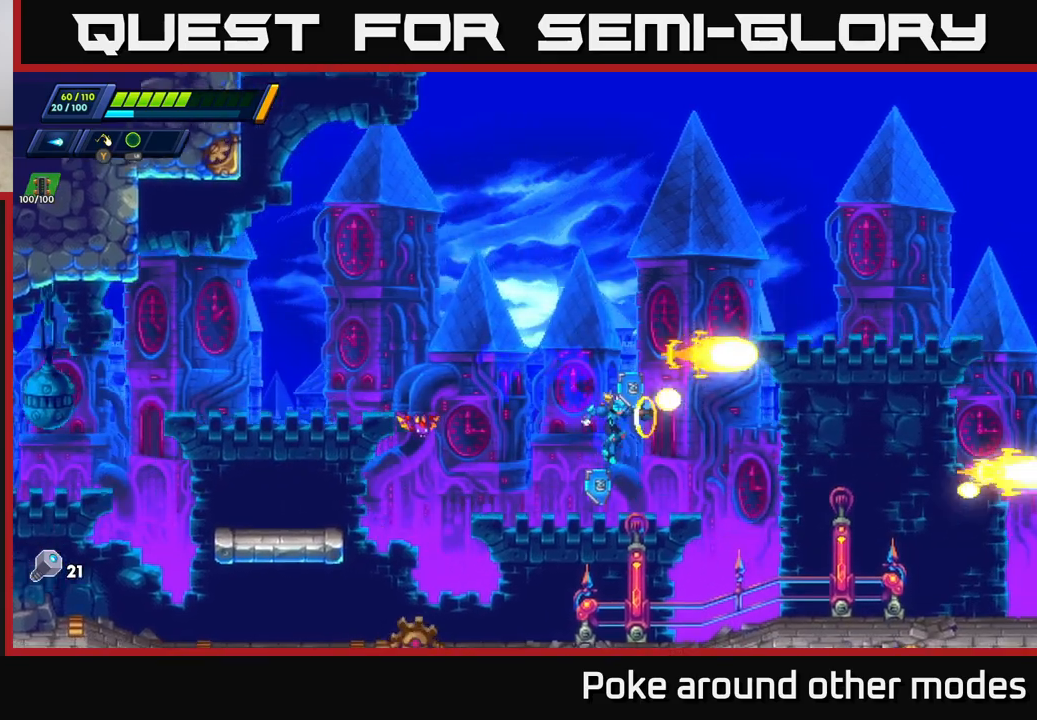
{"buttons": ["R2"], "left_stick": "right", "right_stick": "center", "events": [[67, "X", "down"], [150, "X", "up"], [233, "X", "down"], [317, "X", "up"], [400, "X", "down"], [450, "R2", "down"], [467, "X", "up"]]}
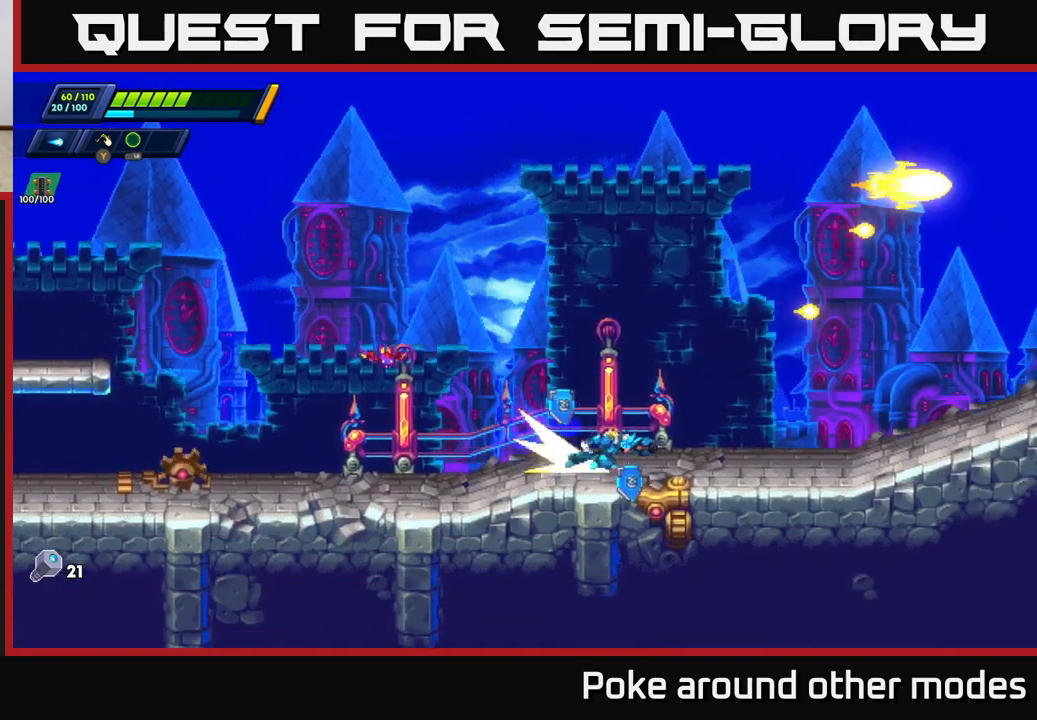
{"buttons": ["A", "R2"], "left_stick": "right", "right_stick": "center", "events": [[83, "A", "down"]]}
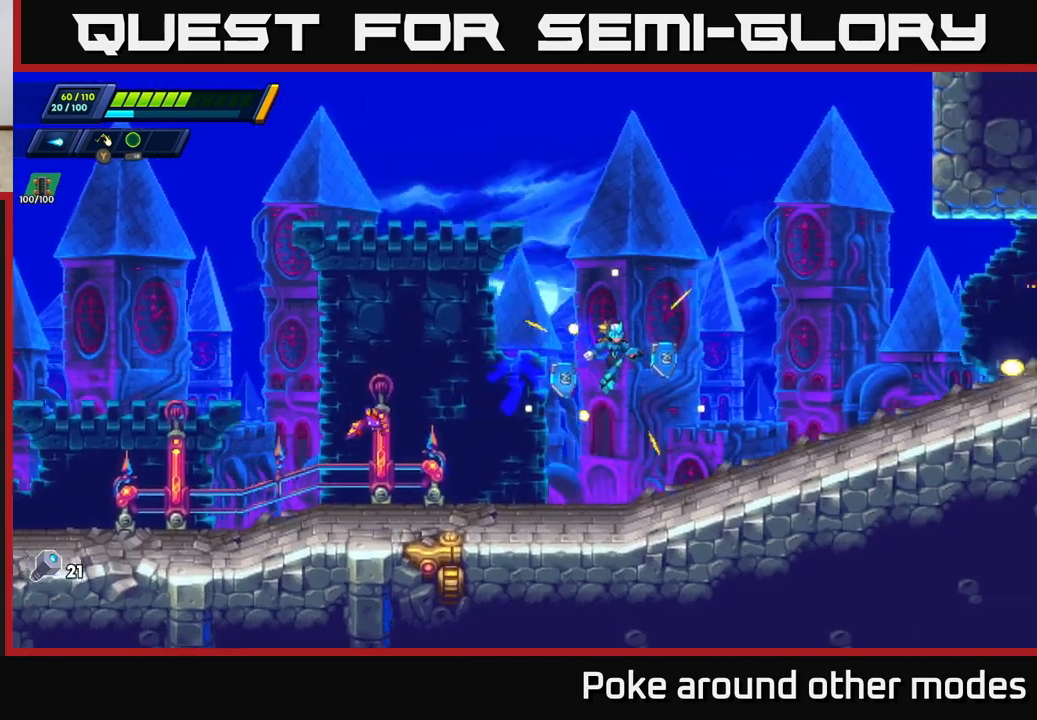
{"buttons": ["A", "R2"], "left_stick": "right", "right_stick": "center", "events": [[33, "A", "up"], [300, "A", "down"]]}
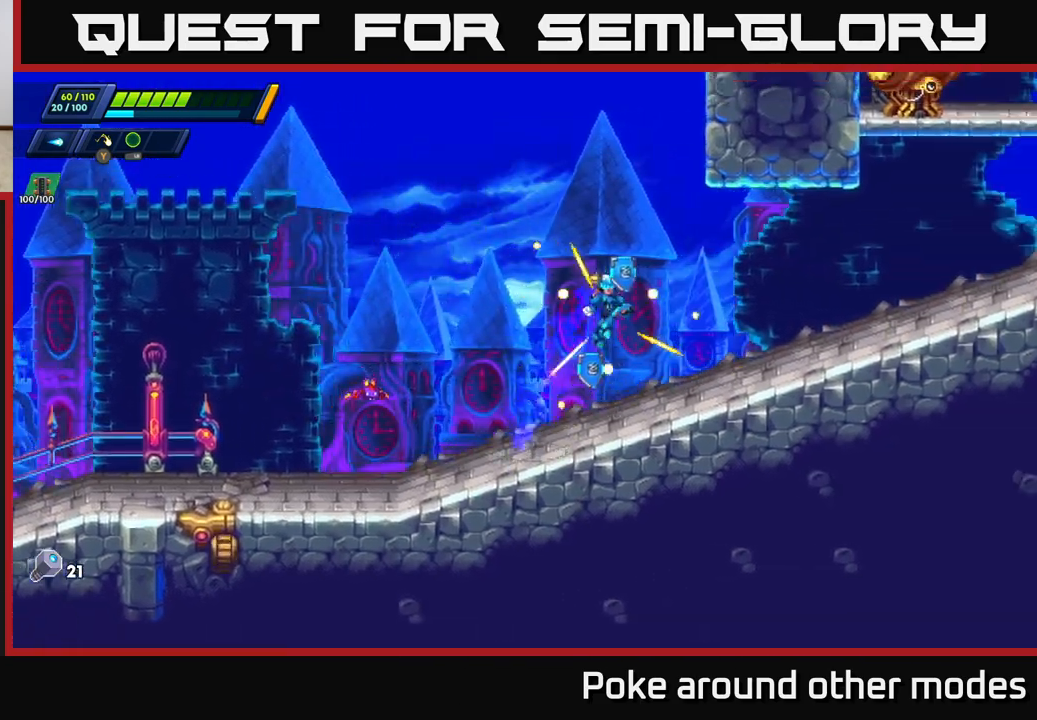
{"buttons": ["R2"], "left_stick": "right", "right_stick": "center", "events": [[67, "X", "down"], [83, "A", "up"], [117, "R2", "up"], [150, "X", "up"], [200, "X", "down"], [267, "X", "up"], [350, "X", "down"], [433, "R2", "down"], [433, "X", "up"]]}
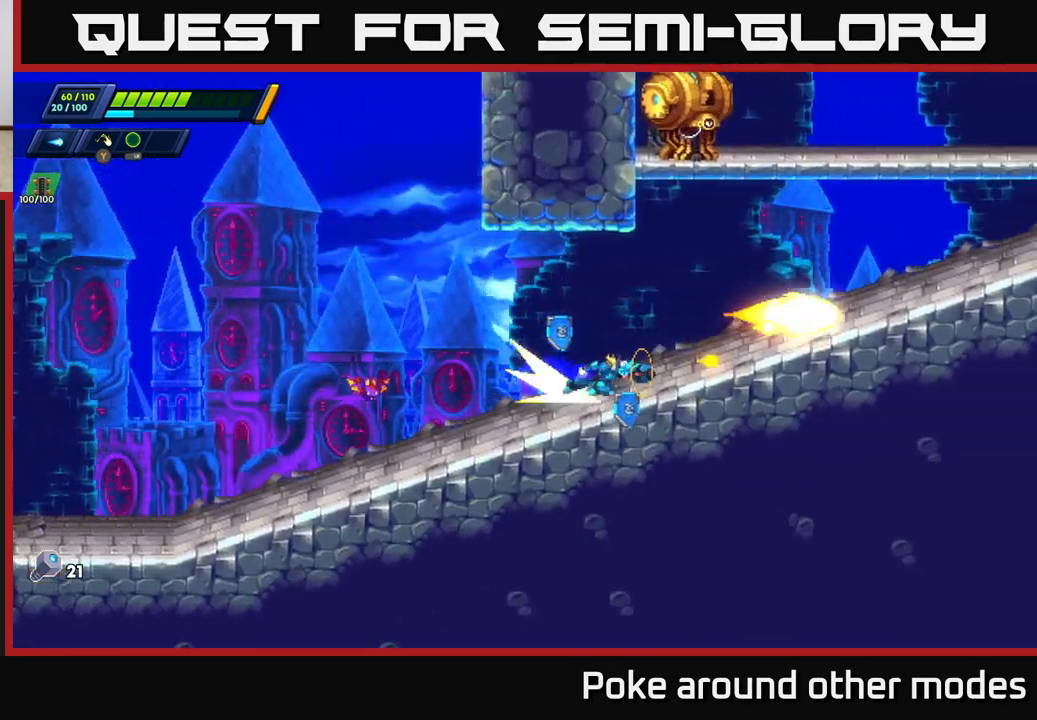
{"buttons": ["R2"], "left_stick": "right", "right_stick": "center", "events": []}
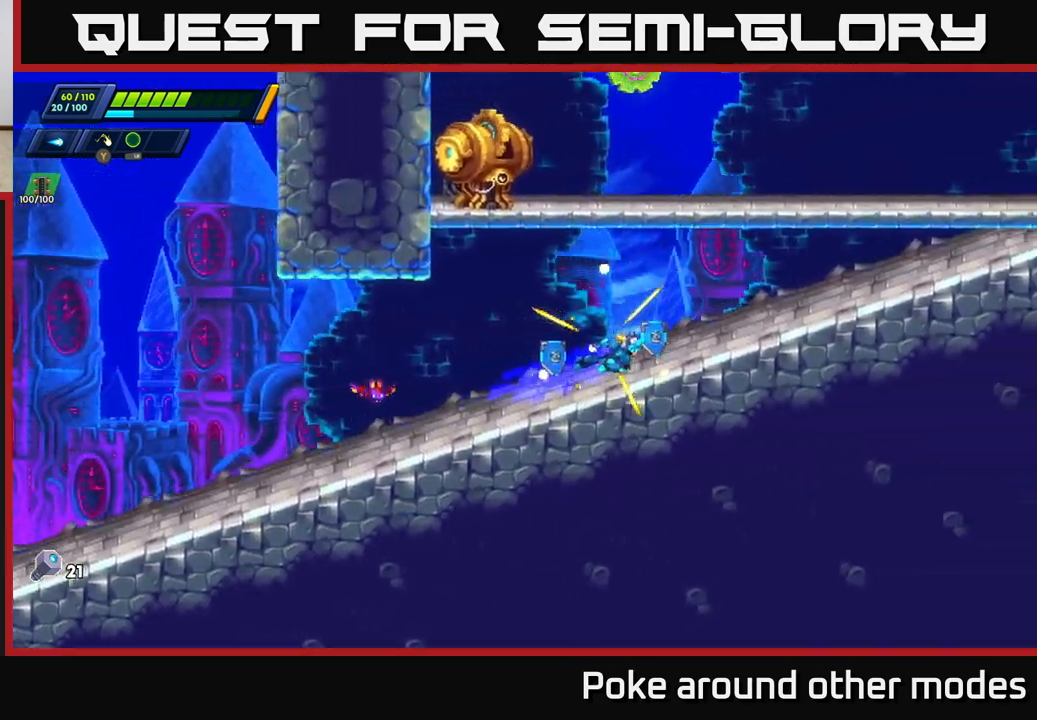
{"buttons": ["A", "R2"], "left_stick": "right", "right_stick": "center", "events": [[267, "A", "down"]]}
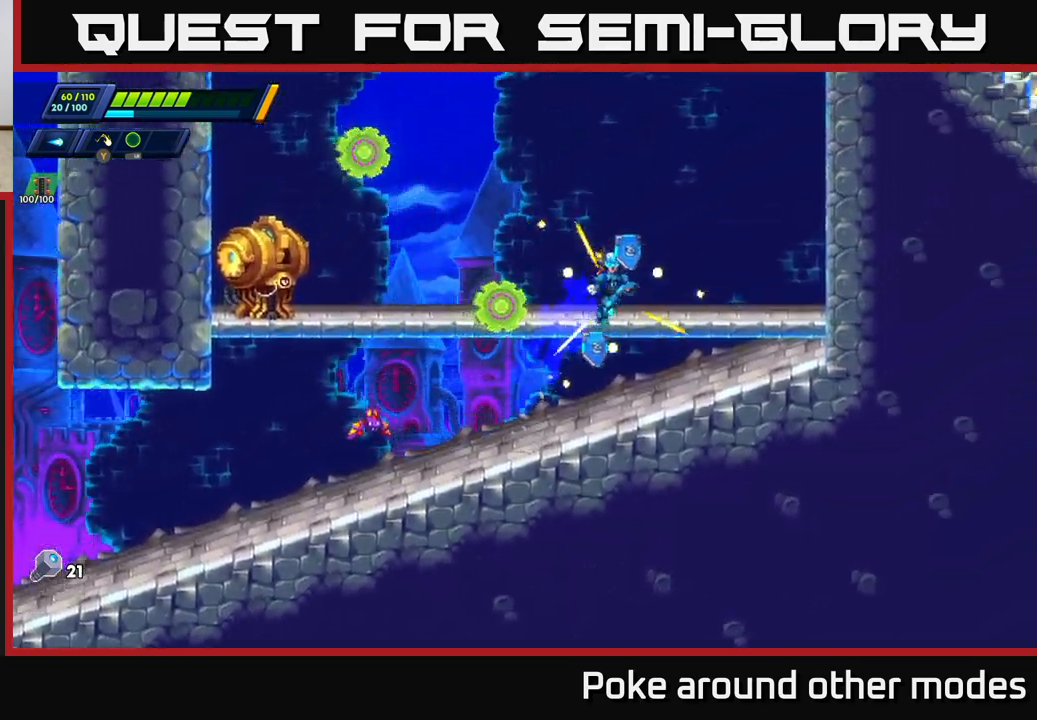
{"buttons": [], "left_stick": "center", "right_stick": "center", "events": [[233, "A", "up"], [300, "R2", "up"], [333, "left_stick", "left"], [367, "X", "down"], [433, "X", "up"], [433, "left_stick", "center"]]}
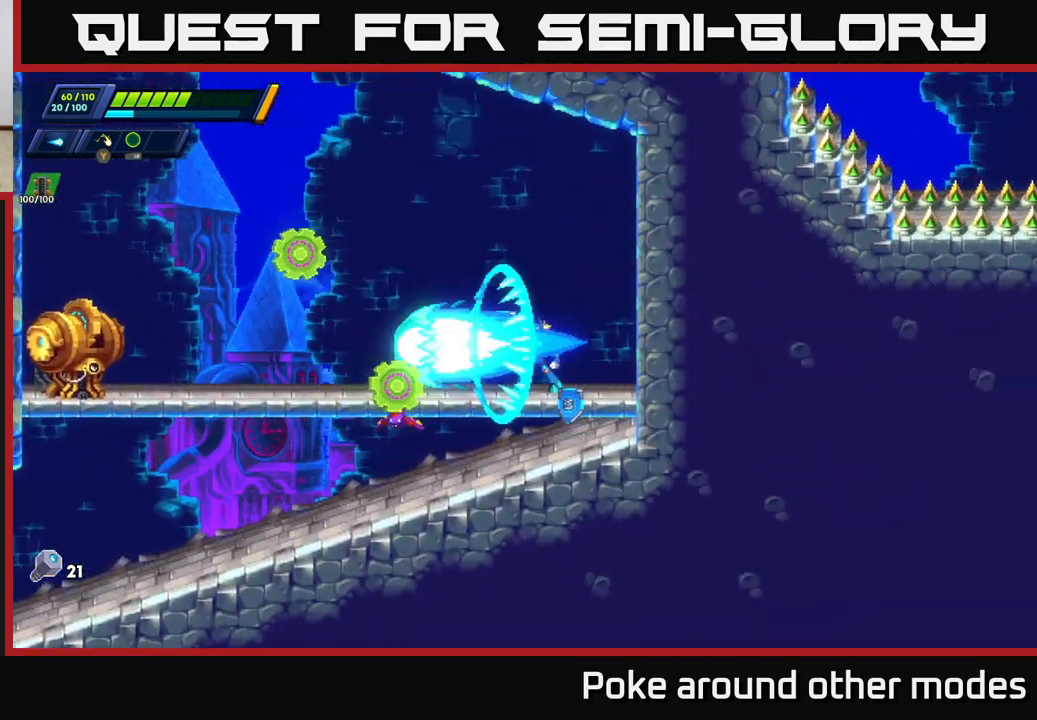
{"buttons": ["A", "R2"], "left_stick": "left", "right_stick": "center", "events": [[17, "X", "down"], [67, "X", "up"], [167, "X", "down"], [250, "X", "up"], [317, "X", "down"], [350, "R2", "down"], [367, "A", "down"], [417, "left_stick", "left"], [467, "X", "up"]]}